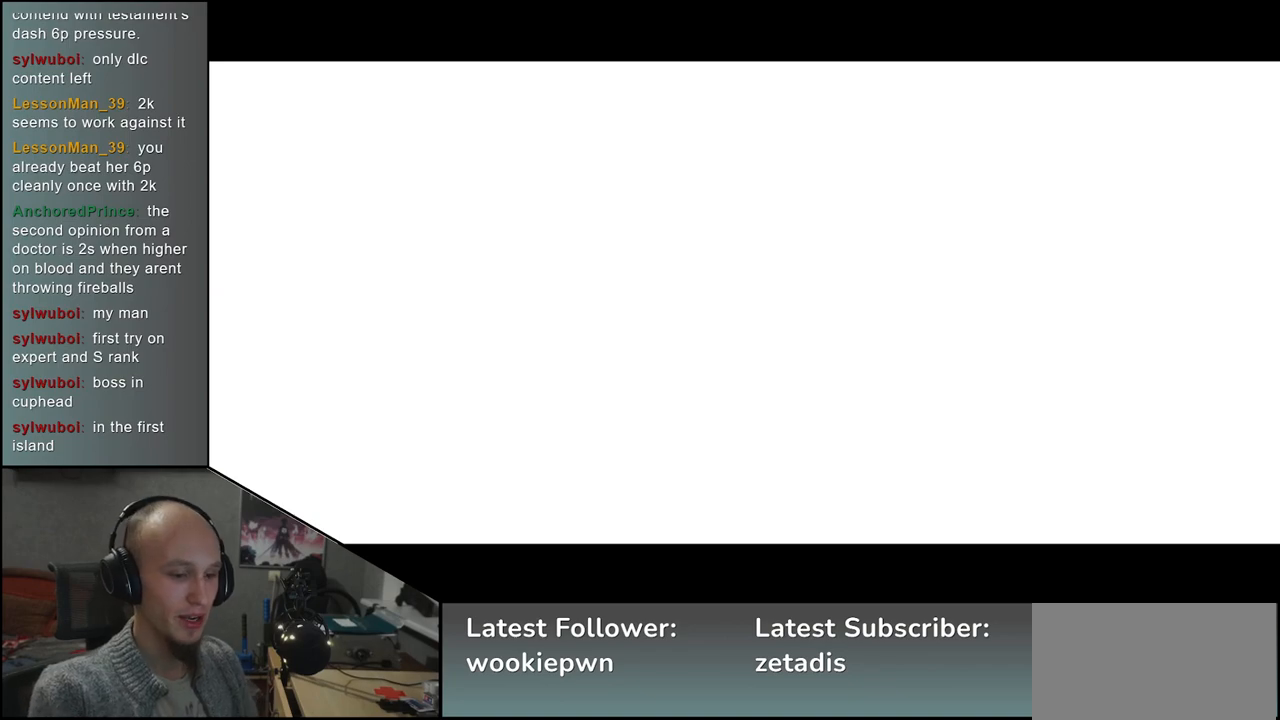
Gameplay with a controller (arcade stick); each line is a JSON object with the inputs held at the frame after it (dt_ms = milliseconds from this image to that frame). "events" lists button and stick changes between this image and that frame as [ms after this image, input, new state], when the widget could be followed in between. Not read: L3 R3 other_buttons.
{"dt_ms": 500, "buttons": ["L2"], "left_stick": "center", "events": [[350, "SQUARE", "down"], [400, "R1", "down"], [400, "TRIANGLE", "down"], [450, "L2", "down"], [467, "TRIANGLE", "up"], [500, "R1", "up"], [500, "SQUARE", "up"]]}
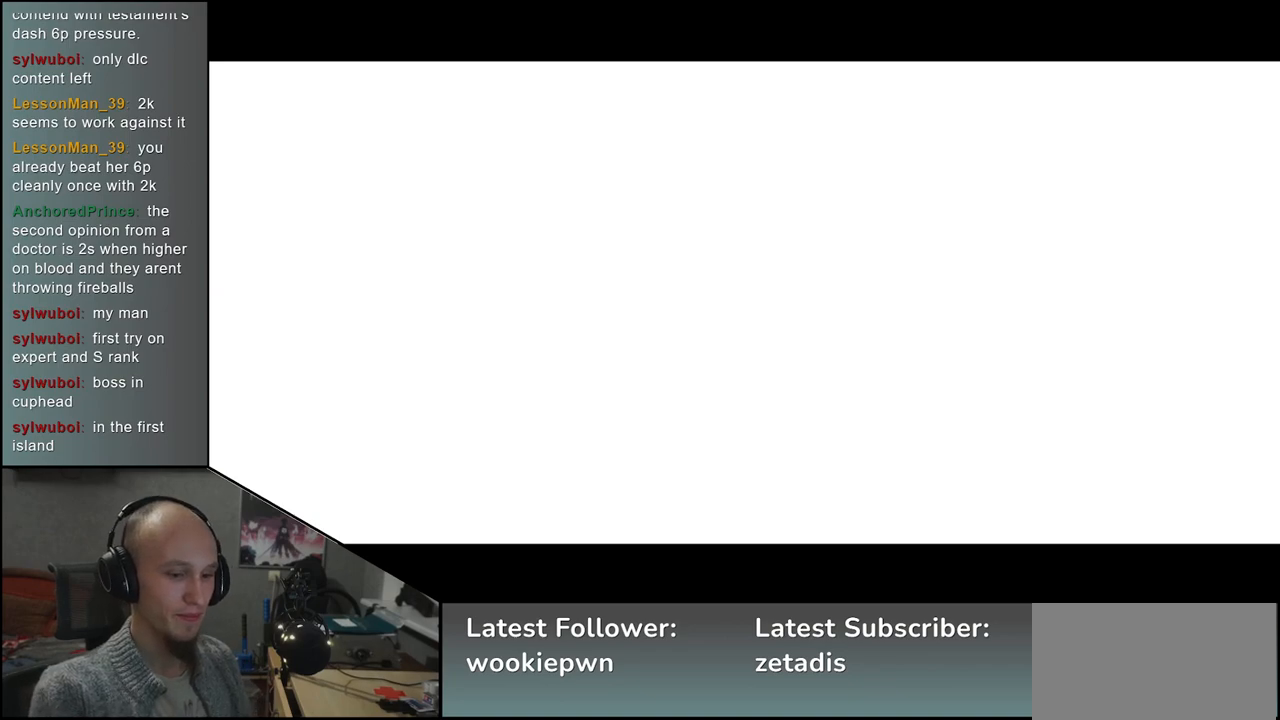
{"dt_ms": 500, "buttons": [], "left_stick": "center", "events": [[67, "L2", "up"], [183, "SQUARE", "down"], [183, "TRIANGLE", "down"], [250, "R1", "down"], [317, "L2", "down"], [317, "SQUARE", "up"], [317, "TRIANGLE", "up"], [333, "R1", "up"], [383, "L2", "up"]]}
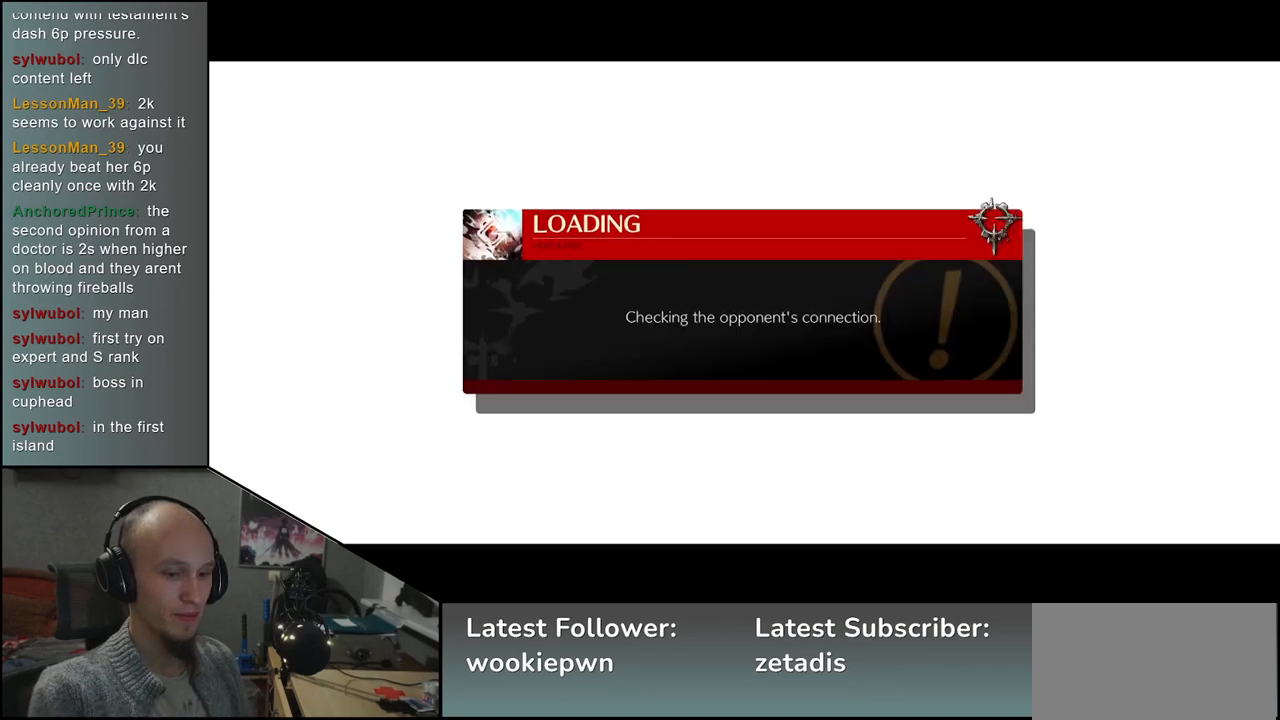
{"dt_ms": 500, "buttons": [], "left_stick": "center", "events": [[33, "SQUARE", "down"], [67, "TRIANGLE", "down"], [117, "R1", "down"], [167, "L2", "down"], [183, "SQUARE", "up"], [183, "TRIANGLE", "up"], [200, "R1", "up"], [267, "L2", "up"]]}
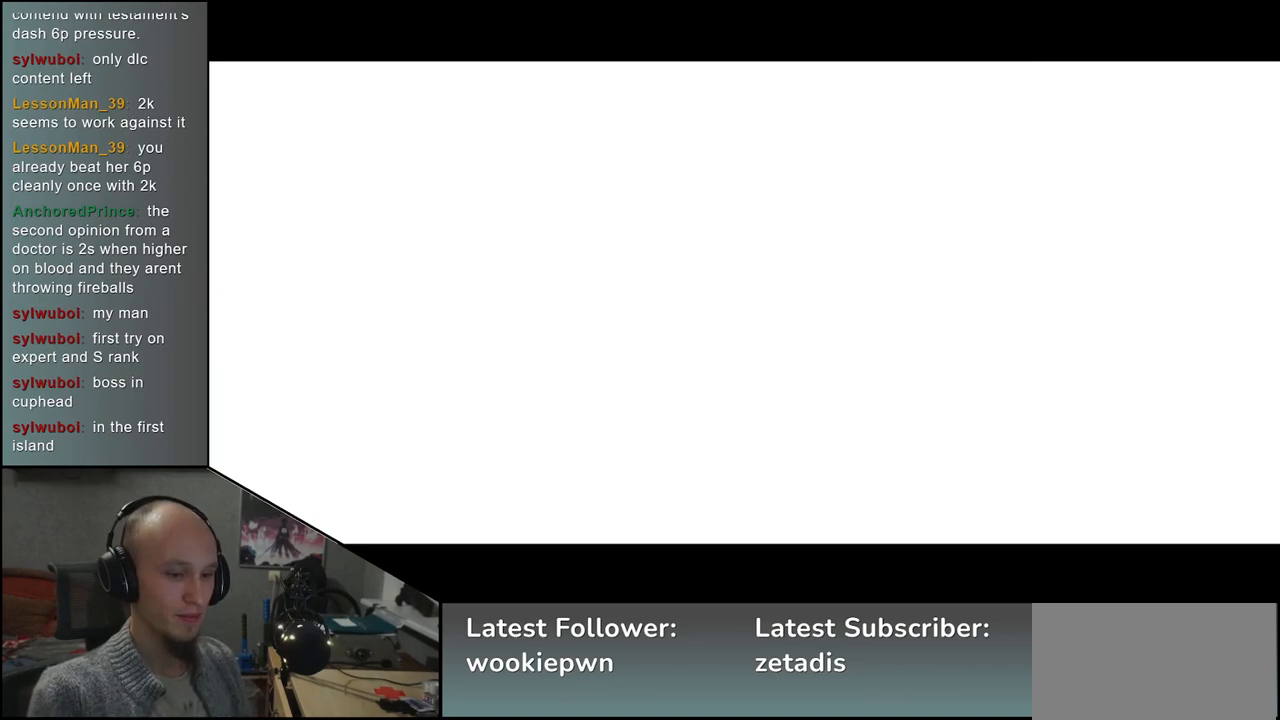
{"dt_ms": 500, "buttons": [], "left_stick": "center", "events": []}
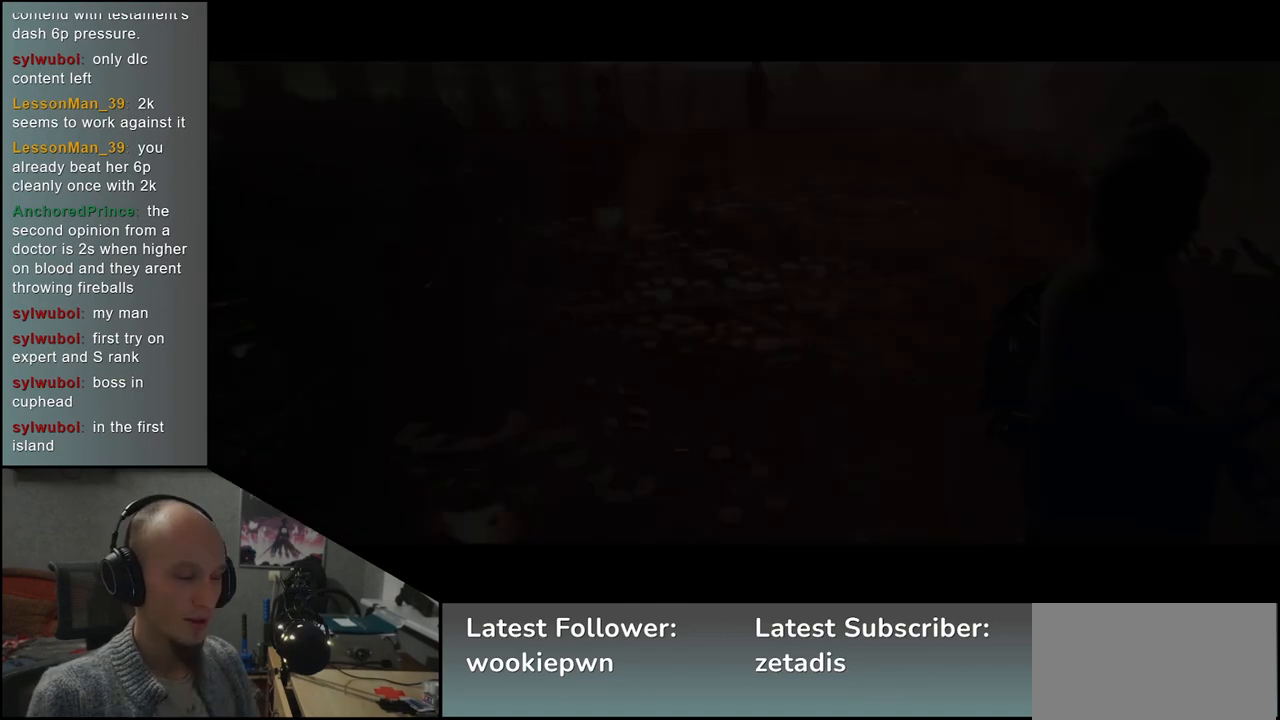
{"dt_ms": 500, "buttons": [], "left_stick": "center", "events": []}
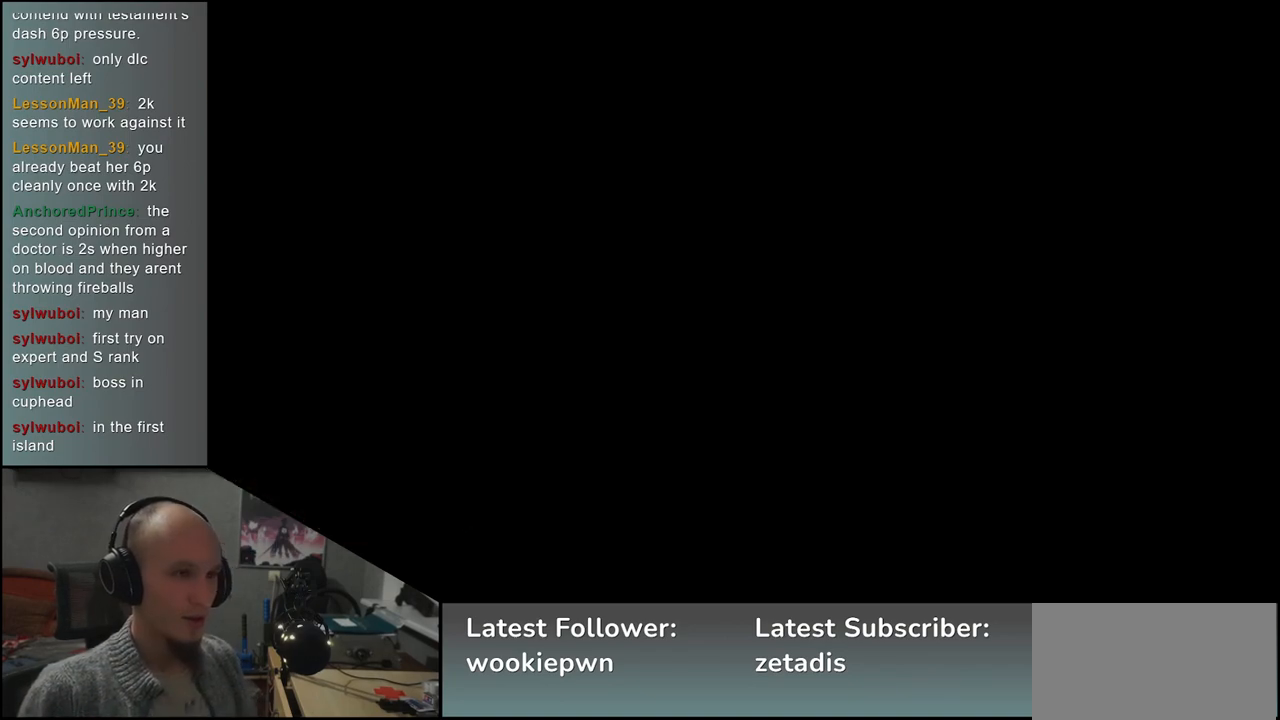
{"dt_ms": 500, "buttons": [], "left_stick": "left", "events": [[50, "left_stick", "left"]]}
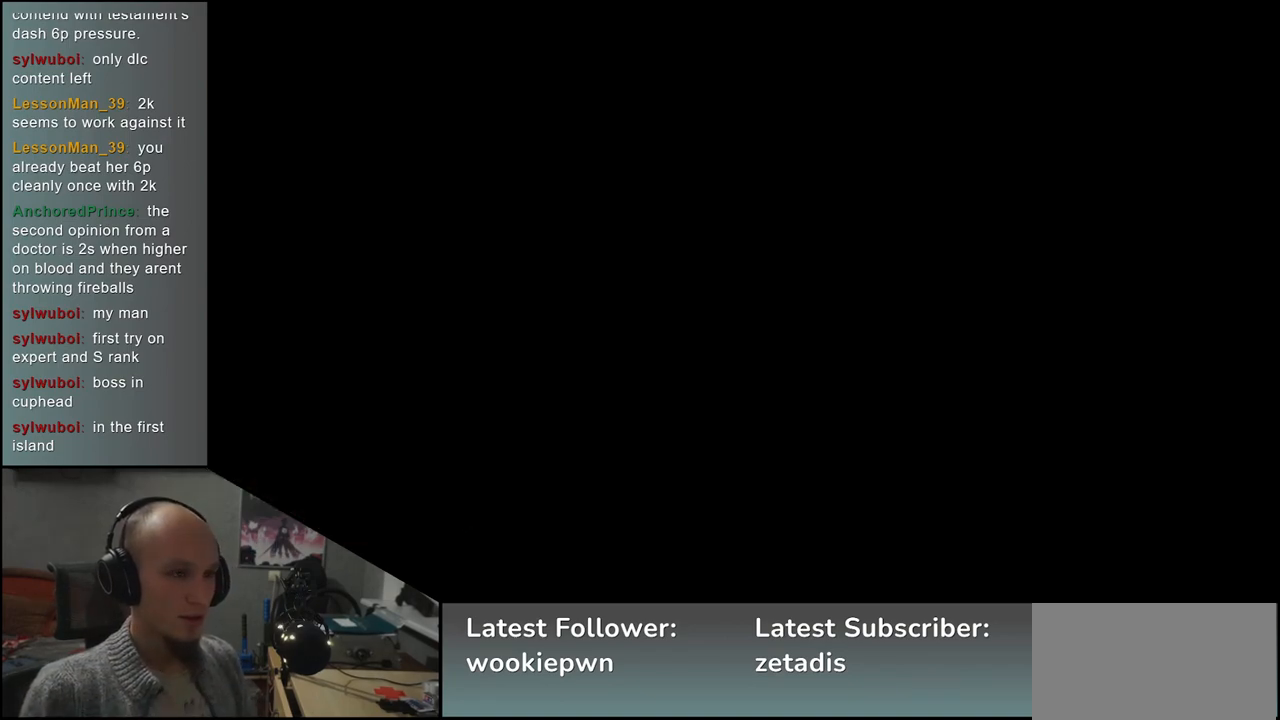
{"dt_ms": 500, "buttons": [], "left_stick": "left", "events": []}
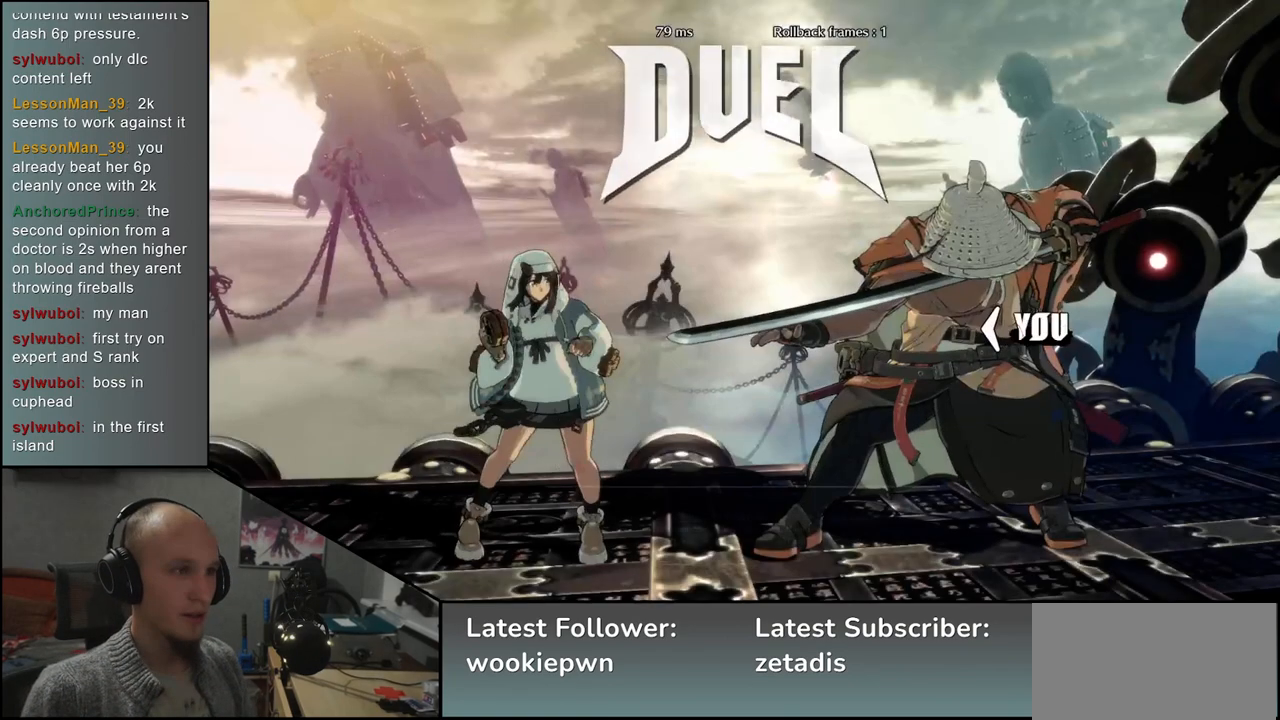
{"dt_ms": 500, "buttons": [], "left_stick": "left", "events": []}
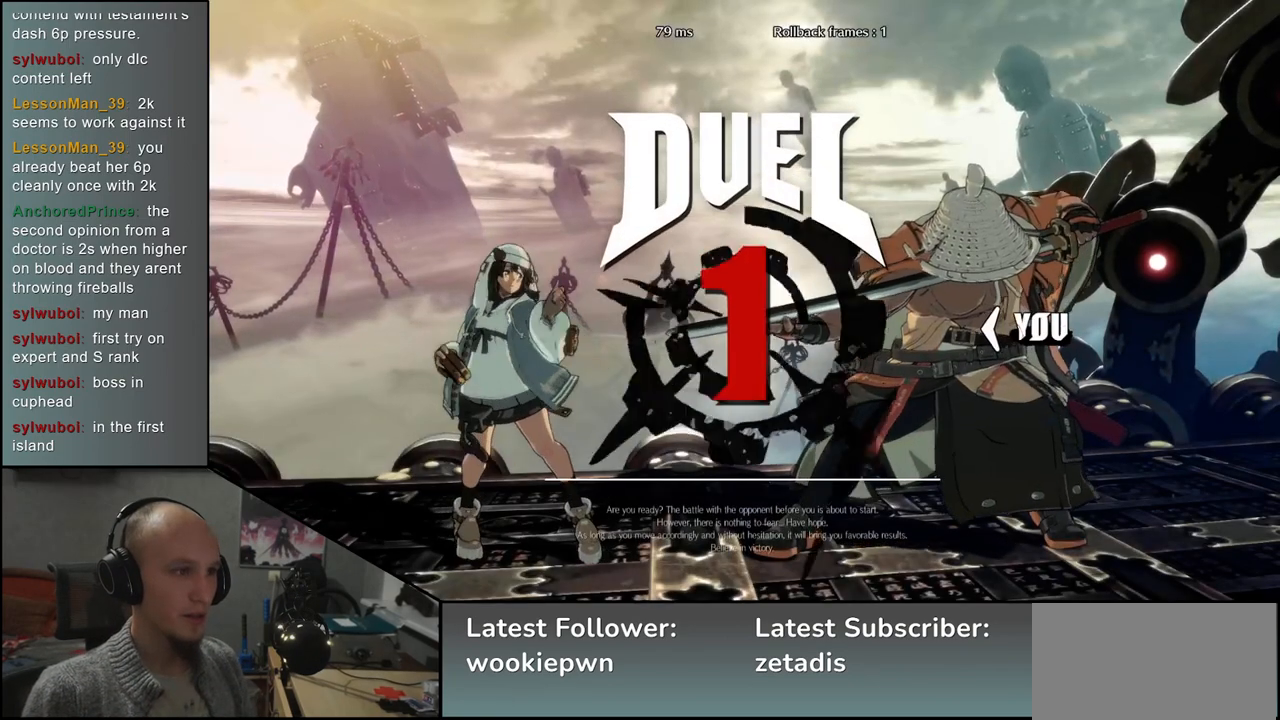
{"dt_ms": 500, "buttons": [], "left_stick": "left", "events": []}
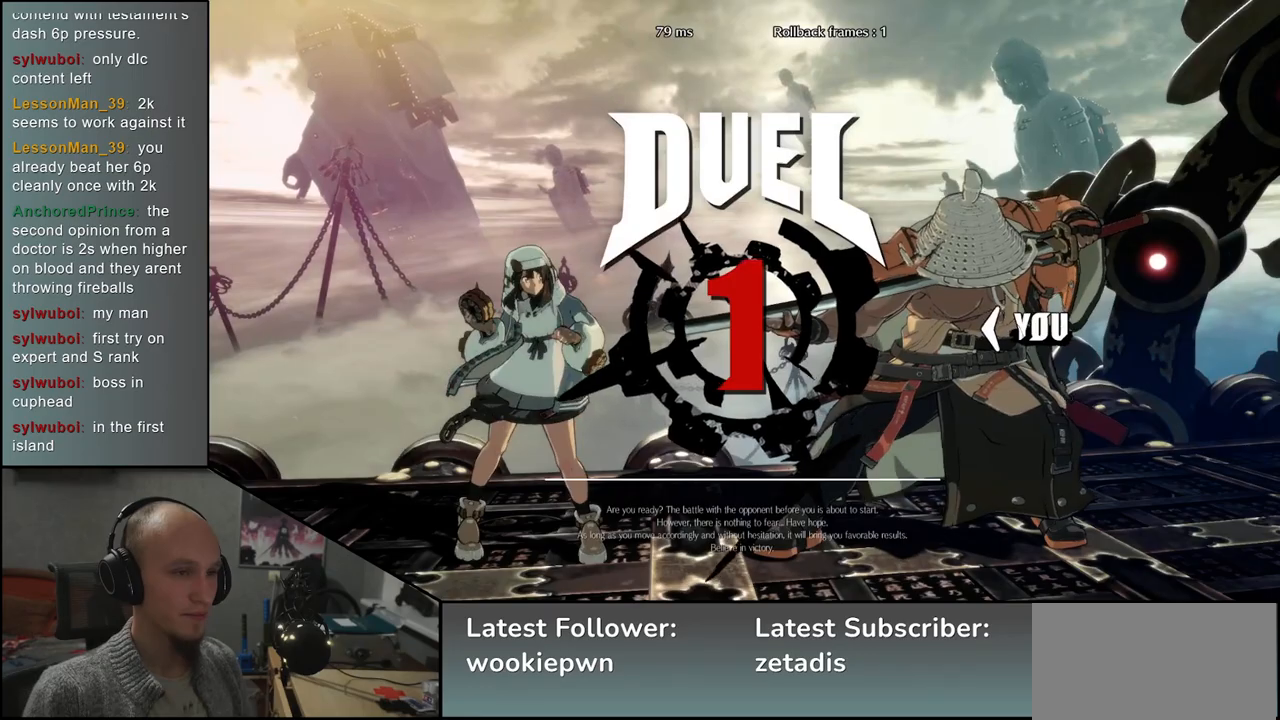
{"dt_ms": 500, "buttons": [], "left_stick": "left", "events": []}
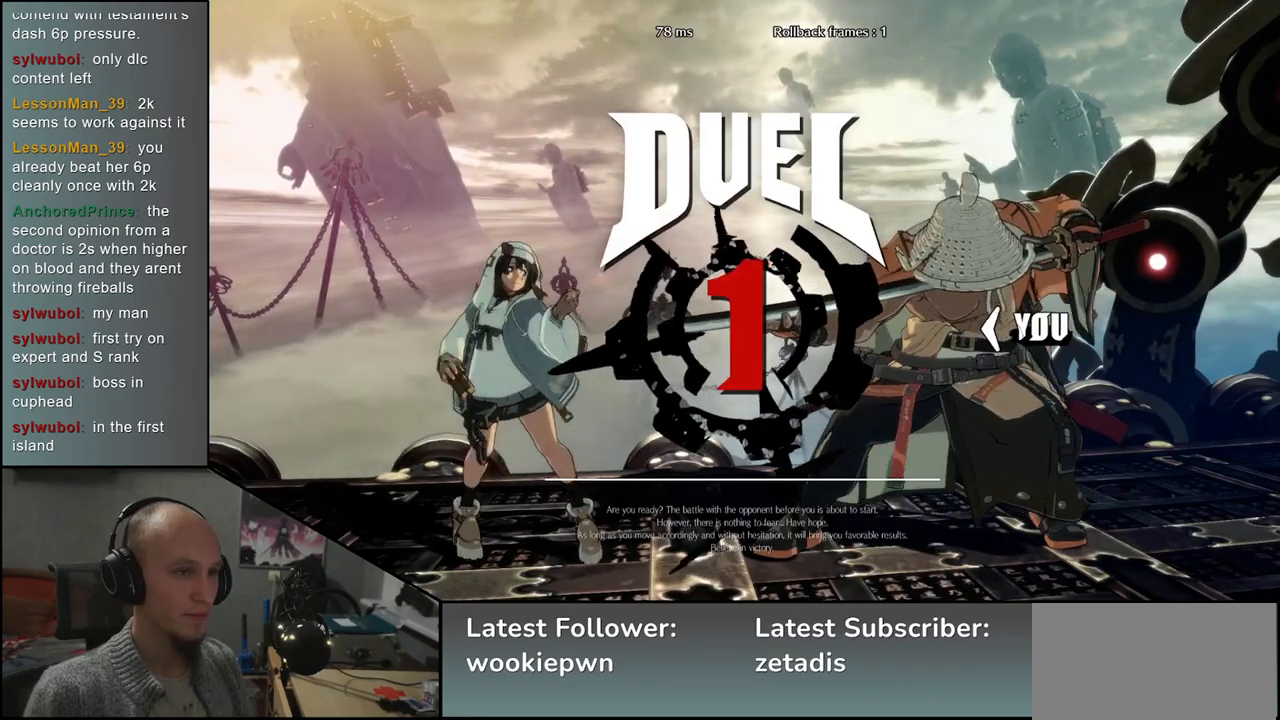
{"dt_ms": 500, "buttons": [], "left_stick": "left", "events": []}
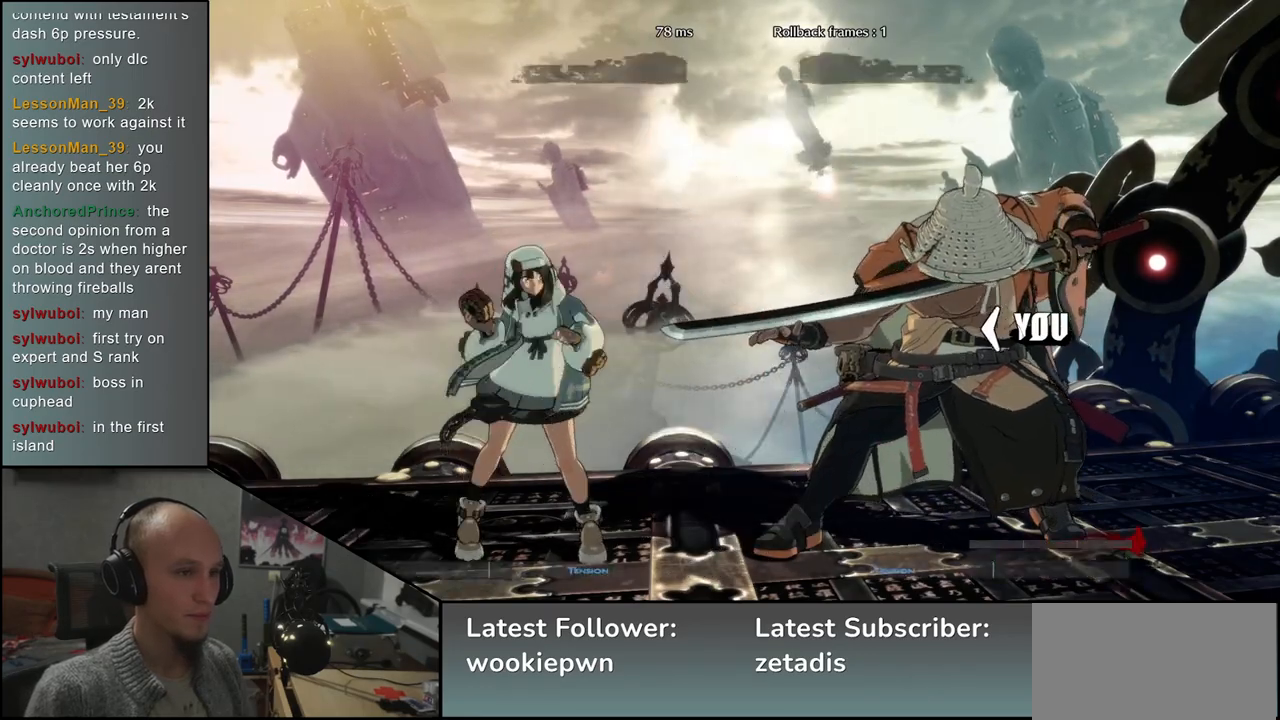
{"dt_ms": 500, "buttons": [], "left_stick": "left", "events": []}
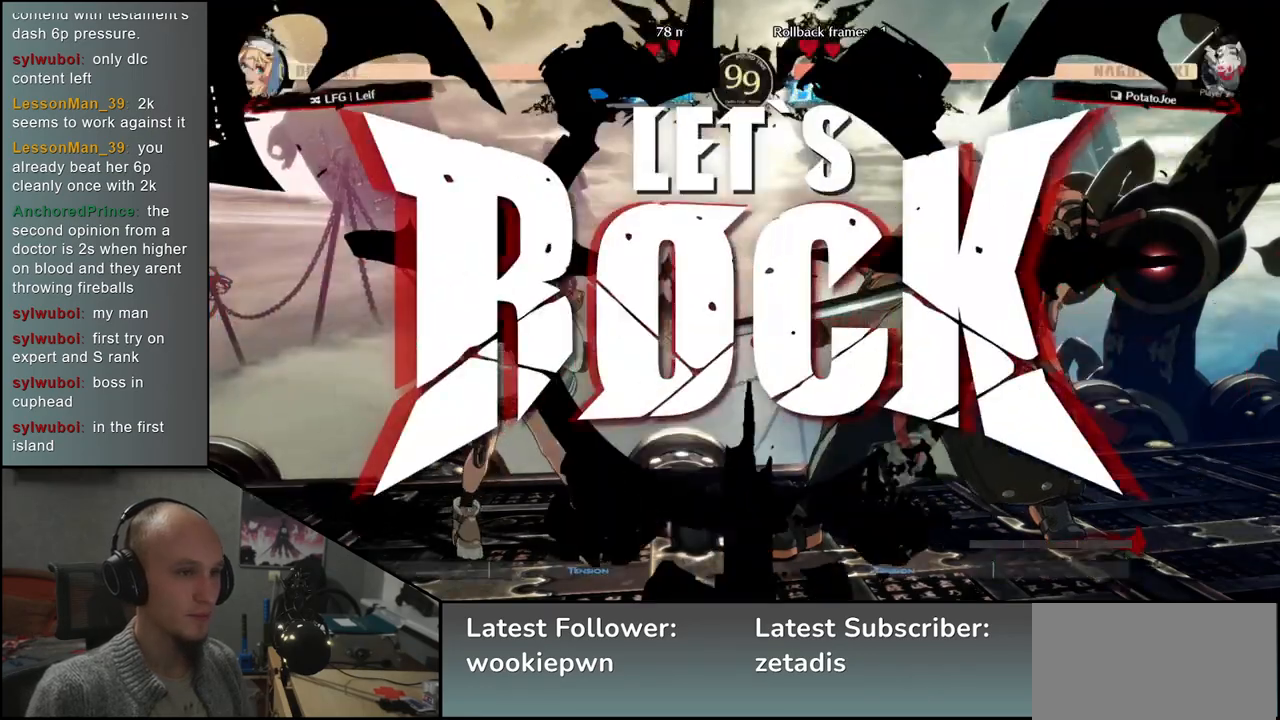
{"dt_ms": 500, "buttons": [], "left_stick": "down-right"}
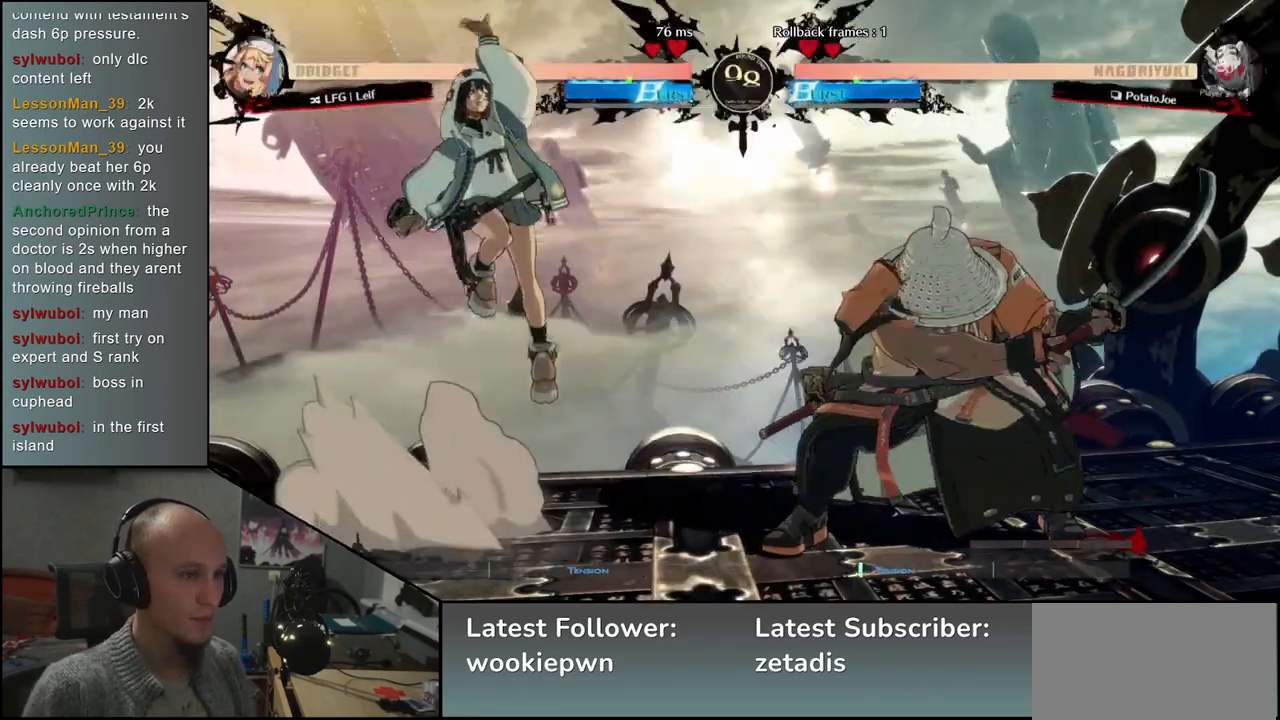
{"dt_ms": 500, "buttons": [], "left_stick": "down", "events": [[117, "left_stick", "down-left"], [167, "left_stick", "left"], [233, "L2", "down"], [283, "L2", "up"], [283, "left_stick", "center"], [500, "left_stick", "down"]]}
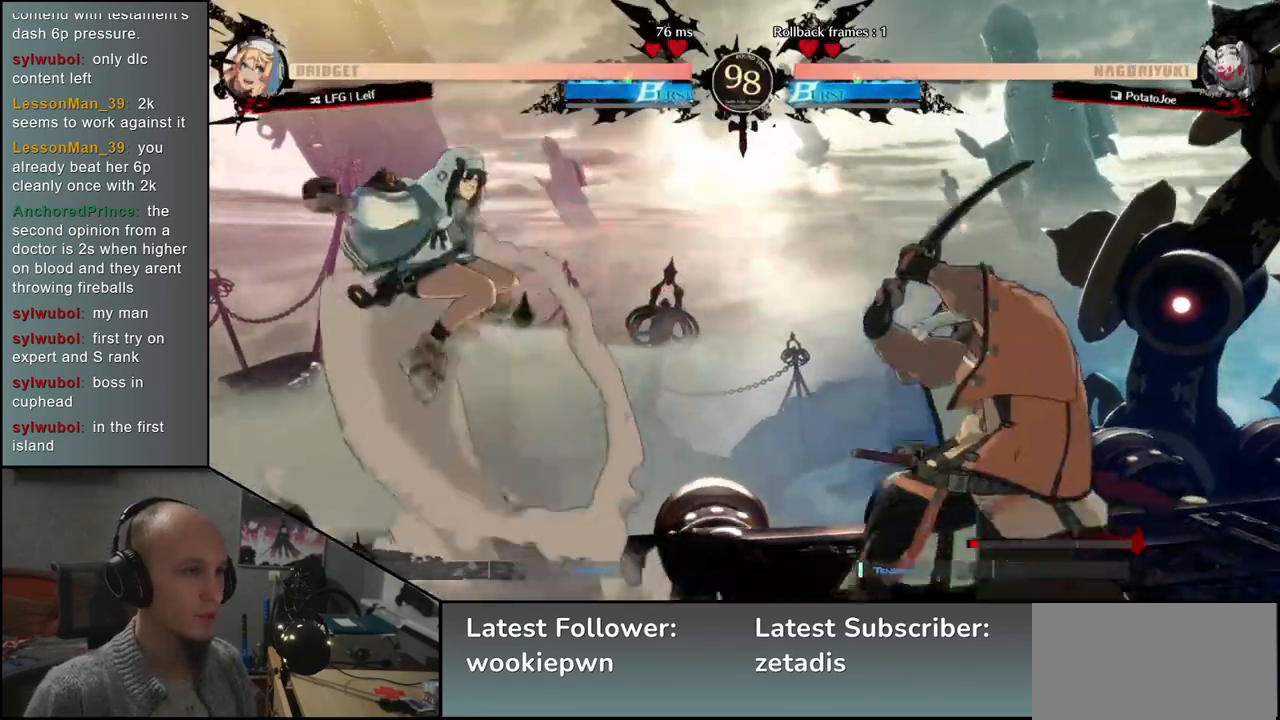
{"dt_ms": 500, "buttons": [], "left_stick": "right"}
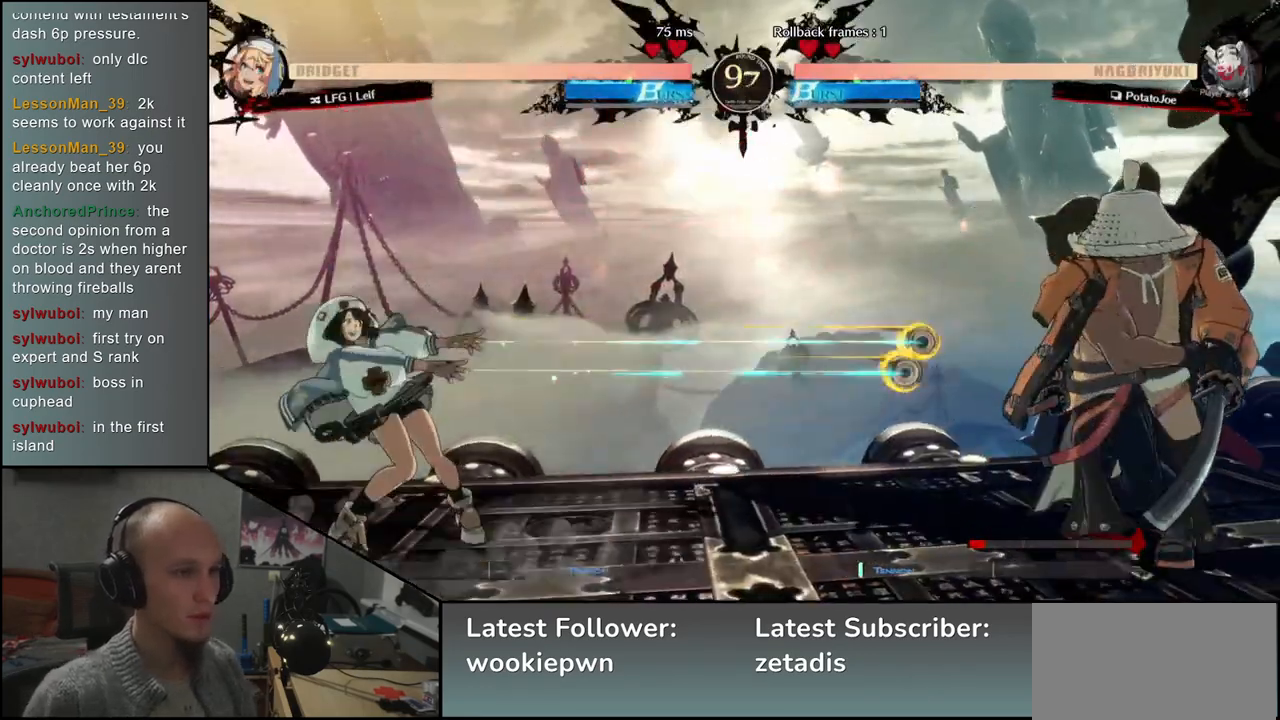
{"dt_ms": 500, "buttons": [], "left_stick": "center", "events": [[117, "left_stick", "left"], [167, "TRIANGLE", "down"], [217, "left_stick", "right"], [250, "TRIANGLE", "up"], [283, "left_stick", "down"], [367, "left_stick", "left"], [400, "L2", "down"], [433, "left_stick", "center"], [467, "L2", "up"]]}
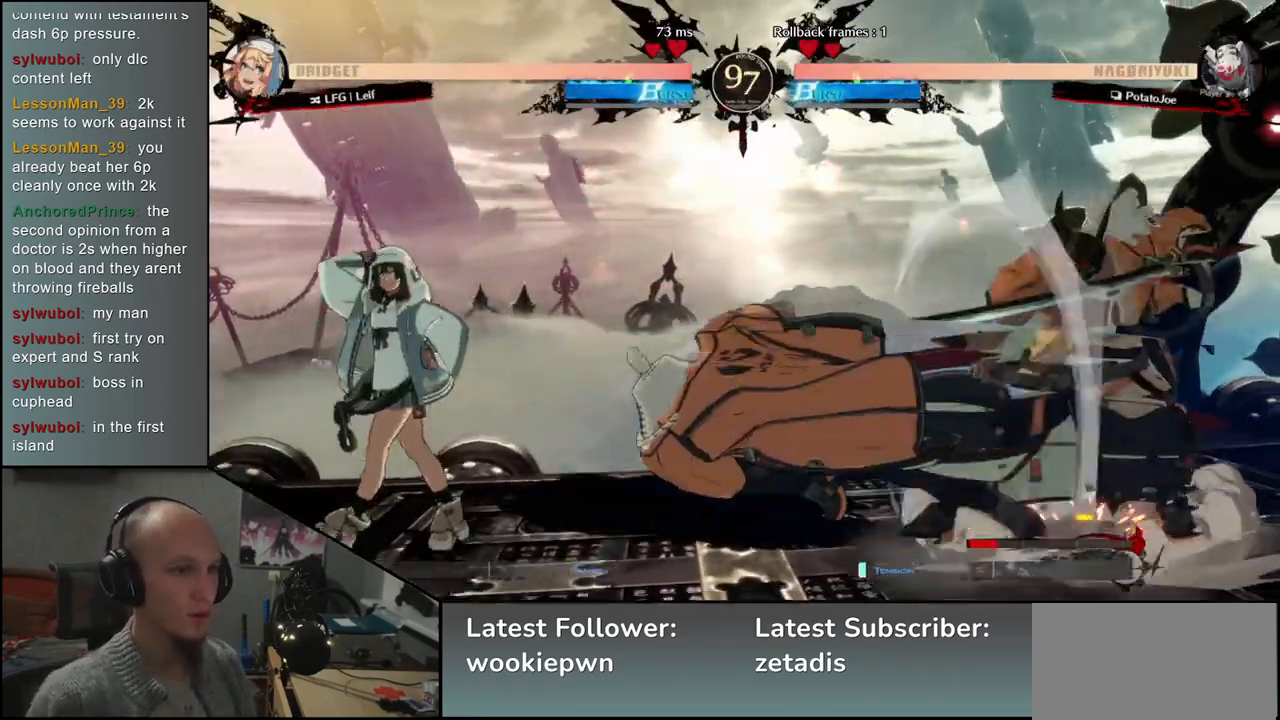
{"dt_ms": 500, "buttons": ["TRIANGLE"], "left_stick": "center", "events": [[100, "TRIANGLE", "down"], [183, "TRIANGLE", "up"], [300, "TRIANGLE", "down"], [383, "TRIANGLE", "up"], [500, "TRIANGLE", "down"]]}
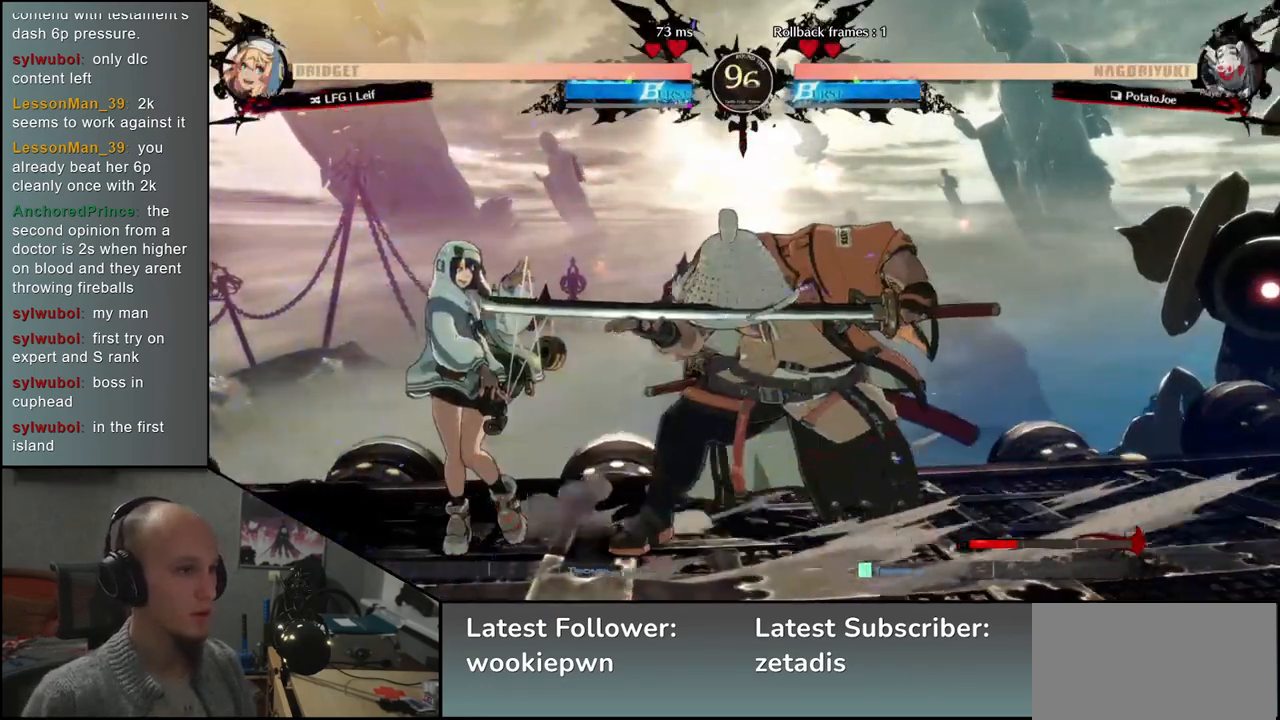
{"dt_ms": 500, "buttons": [], "left_stick": "center", "events": [[100, "TRIANGLE", "up"], [200, "TRIANGLE", "down"], [283, "TRIANGLE", "up"]]}
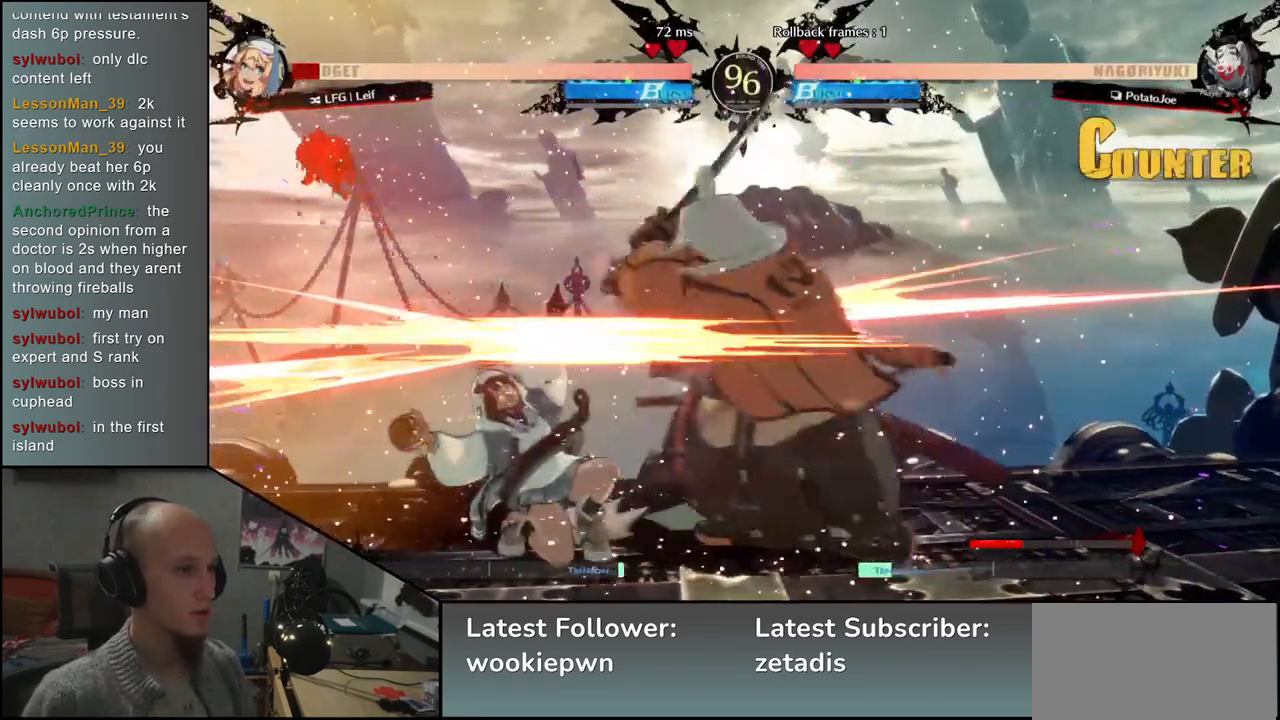
{"dt_ms": 500, "buttons": ["TRIANGLE"], "left_stick": "center", "events": [[100, "TRIANGLE", "down"], [183, "TRIANGLE", "up"], [283, "TRIANGLE", "down"], [350, "TRIANGLE", "up"], [483, "TRIANGLE", "down"]]}
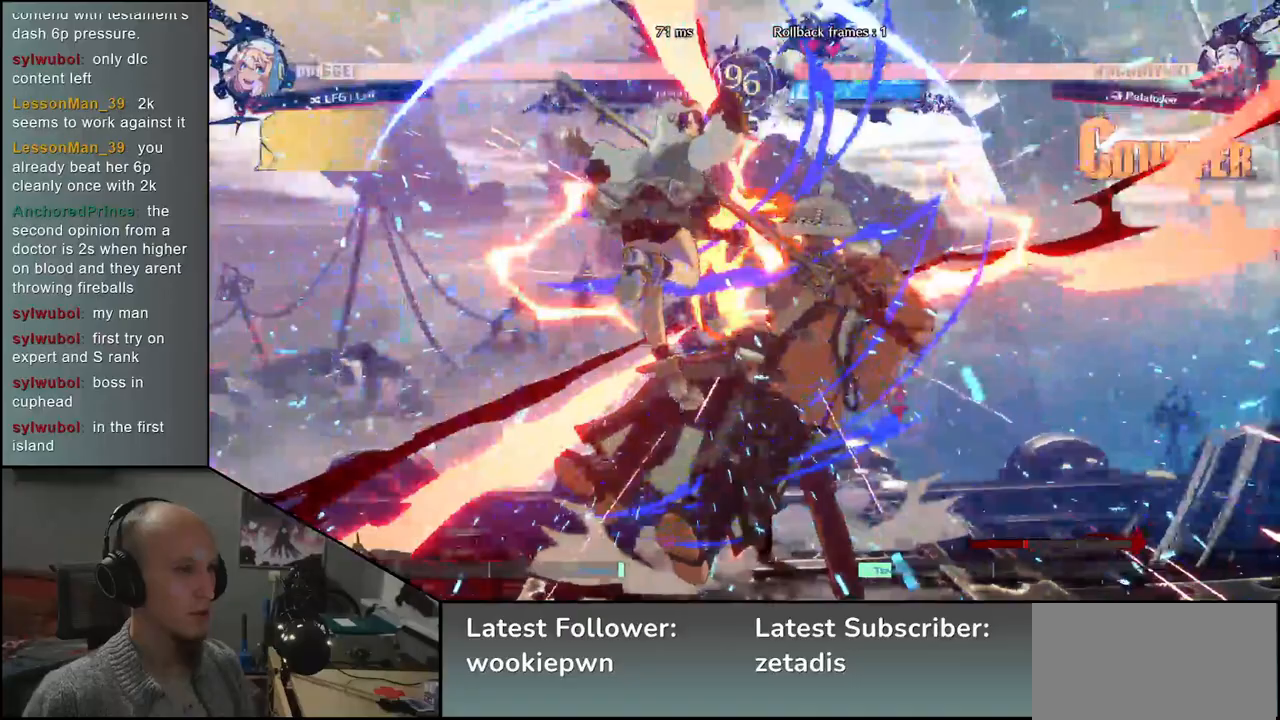
{"dt_ms": 500, "buttons": [], "left_stick": "right", "events": [[50, "TRIANGLE", "up"], [83, "left_stick", "right"]]}
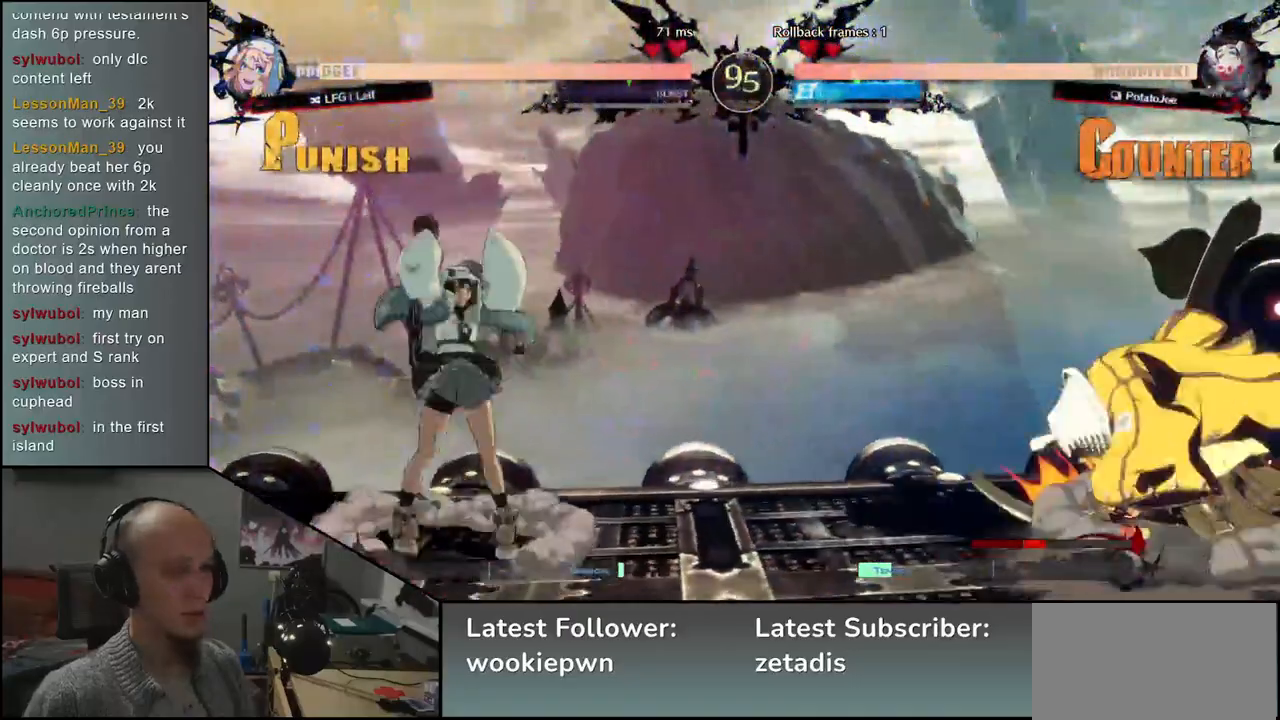
{"dt_ms": 500, "buttons": [], "left_stick": "up", "events": [[333, "left_stick", "down"], [400, "left_stick", "left"], [500, "left_stick", "up"]]}
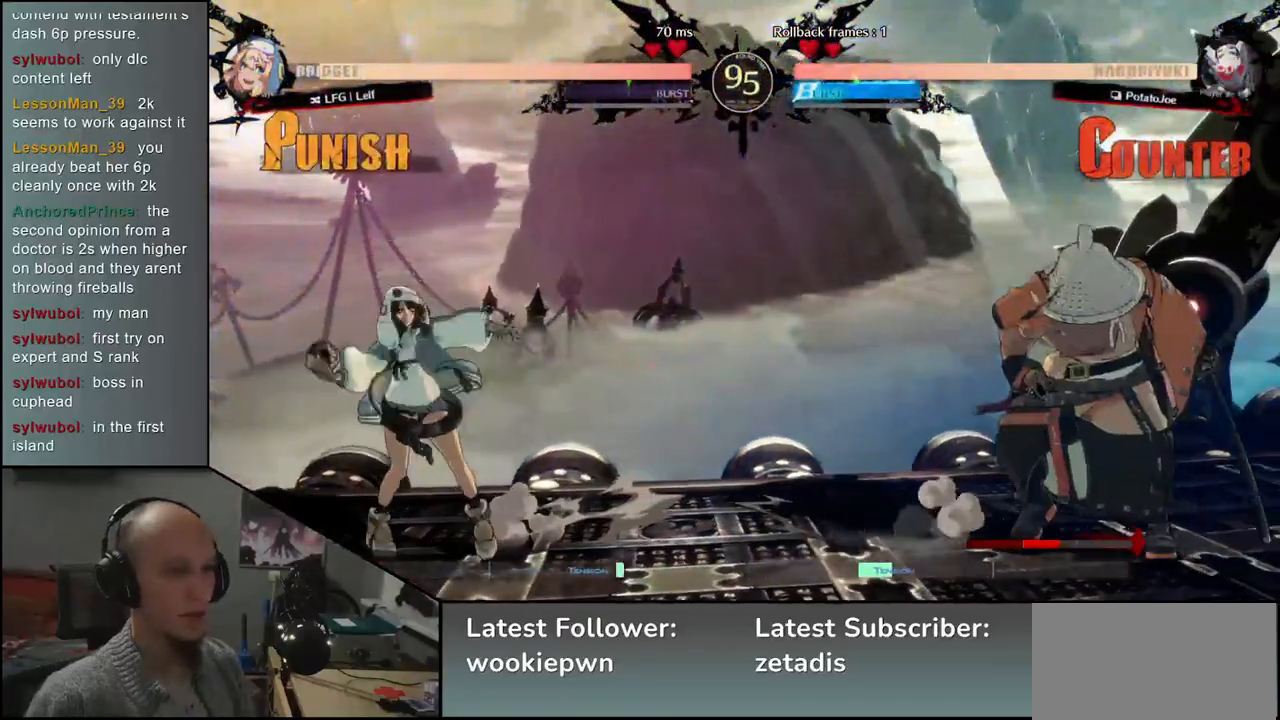
{"dt_ms": 500, "buttons": [], "left_stick": "right", "events": [[33, "left_stick", "right"]]}
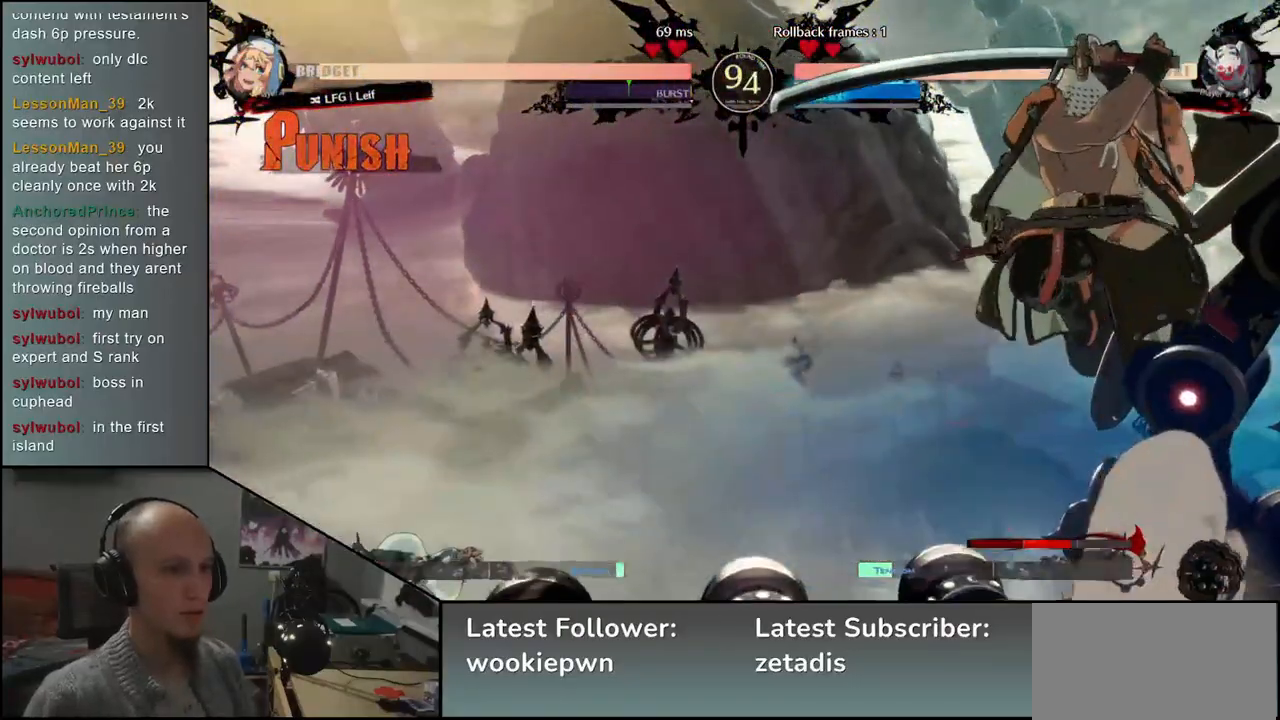
{"dt_ms": 500, "buttons": [], "left_stick": "right", "events": []}
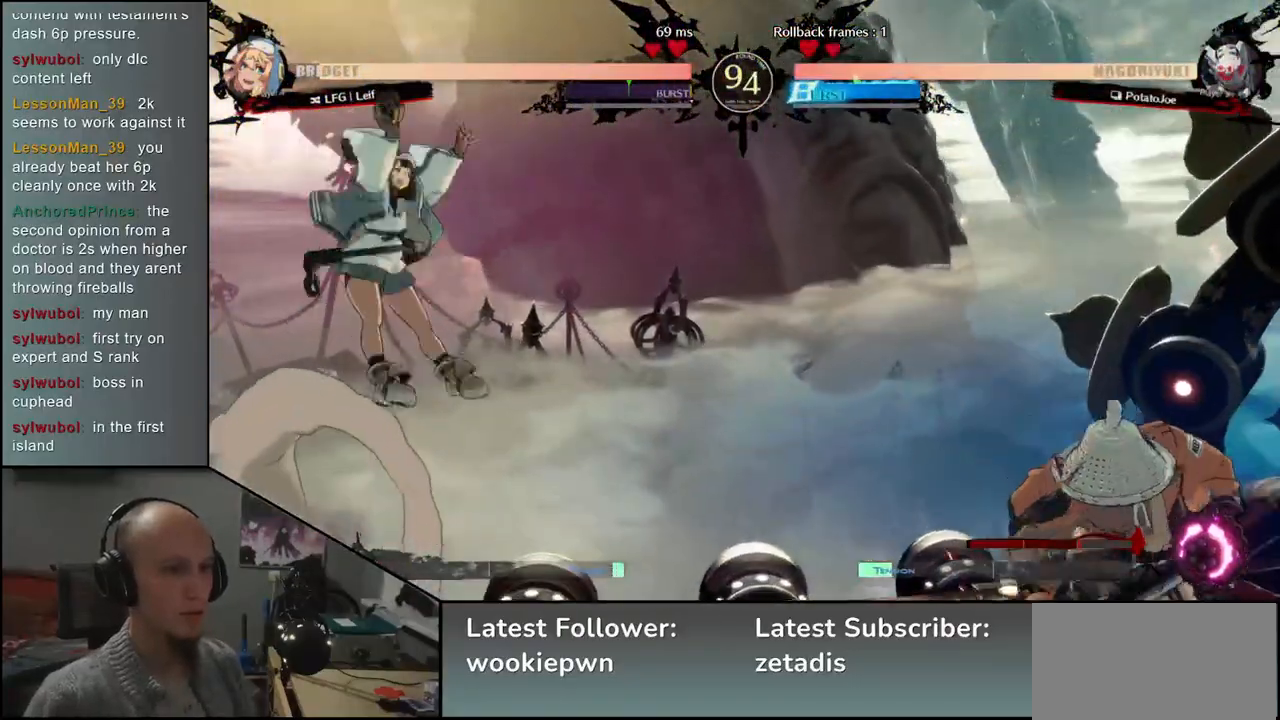
{"dt_ms": 1000, "buttons": [], "left_stick": "center", "events": [[133, "SQUARE", "down"], [133, "left_stick", "down-right"], [250, "SQUARE", "up"], [833, "left_stick", "left"], [883, "L2", "down"], [933, "L2", "up"], [983, "left_stick", "center"]]}
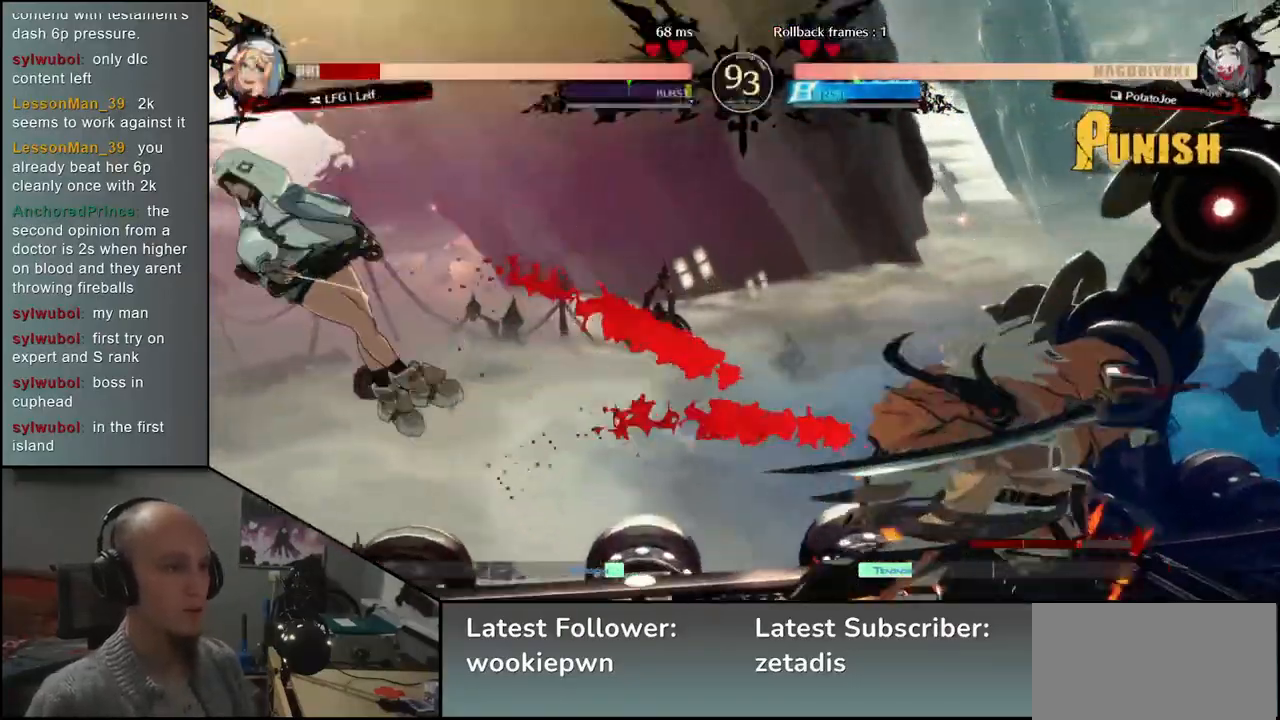
{"dt_ms": 500, "buttons": [], "left_stick": "center", "events": []}
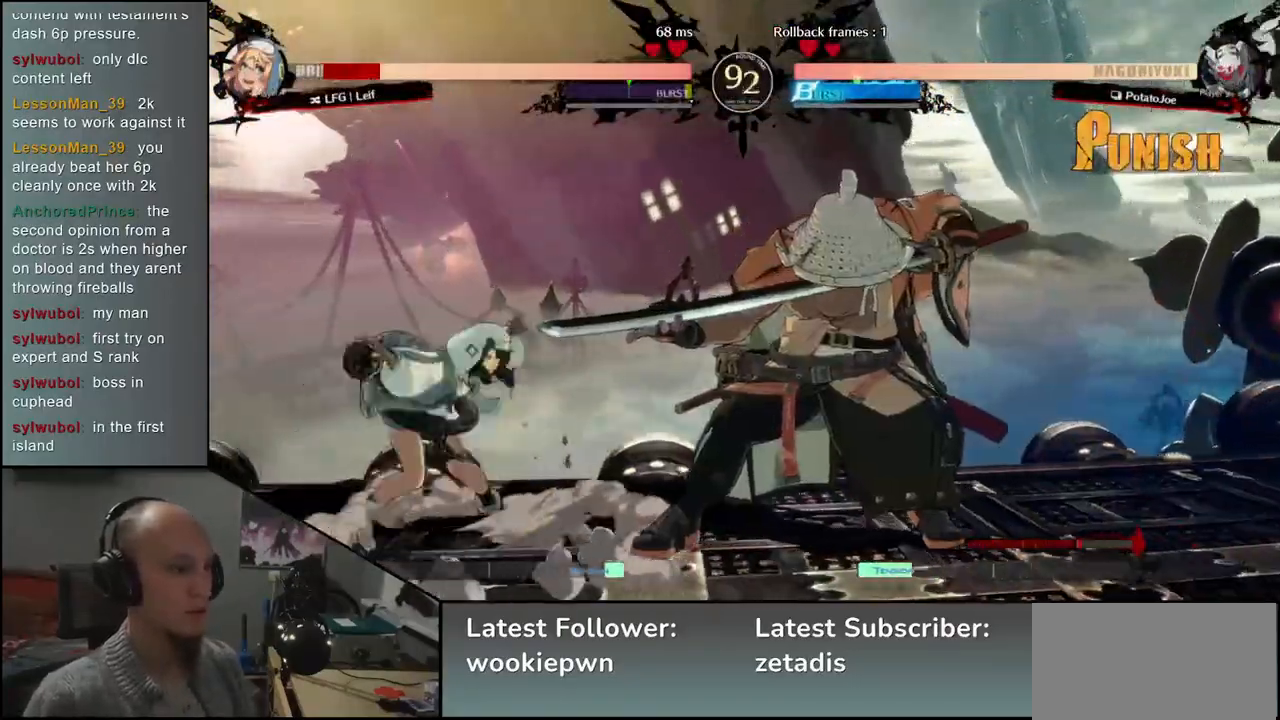
{"dt_ms": 500, "buttons": [], "left_stick": "down", "events": [[33, "left_stick", "down"], [150, "L2", "down"], [200, "L2", "up"], [350, "L1", "down"], [433, "L1", "up"]]}